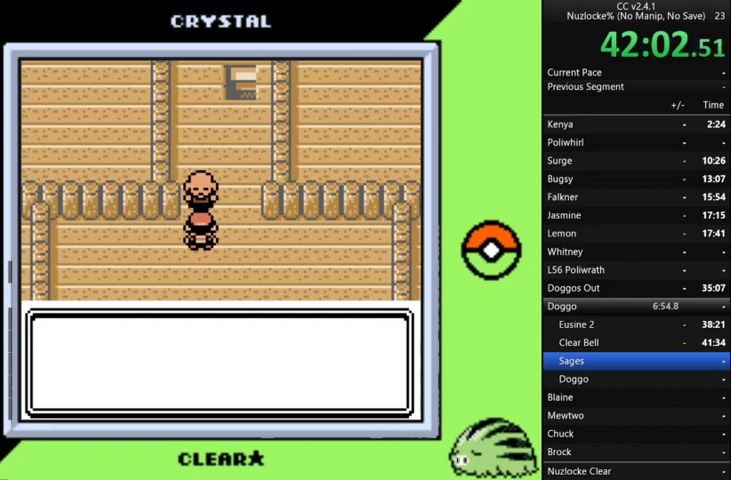
Gameplay with a controller (Nintendo layout); each line is a JSON object with the inputs held at the frame after it. "events" lists button and stick changes between this image and that frame as [ms after this image, input, new state], when the widget could be followed in between. Not read: L3 R3.
{"buttons": ["A"], "events": [[267, "A", "down"], [367, "A", "up"], [467, "A", "down"]]}
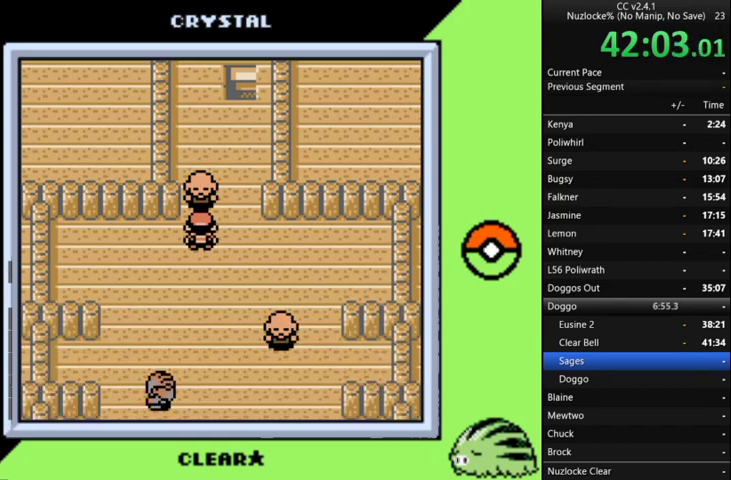
{"buttons": [], "events": [[33, "A", "up"], [233, "DPAD_RIGHT", "down"], [367, "DPAD_RIGHT", "up"]]}
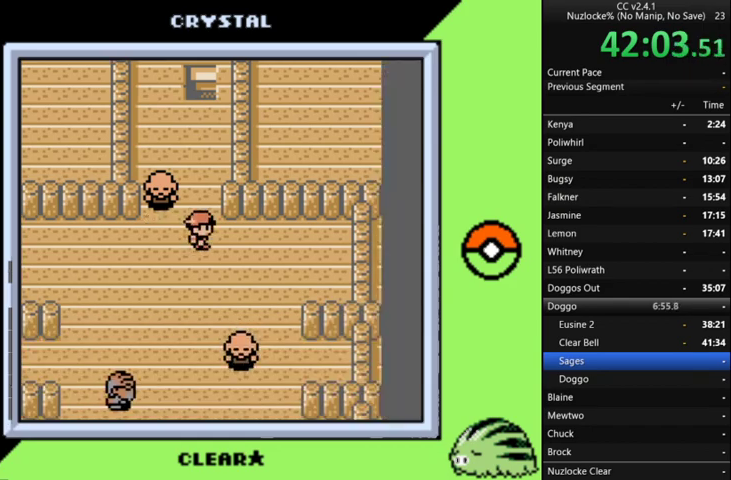
{"buttons": ["DPAD_UP"], "events": [[167, "DPAD_UP", "down"]]}
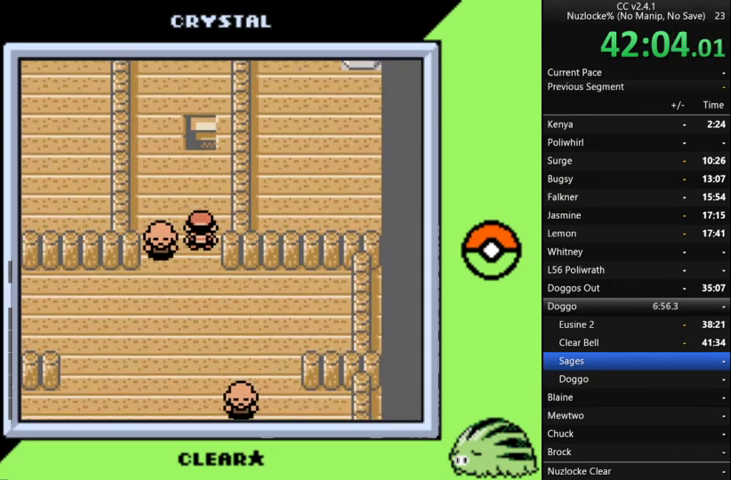
{"buttons": [], "events": [[400, "DPAD_UP", "up"]]}
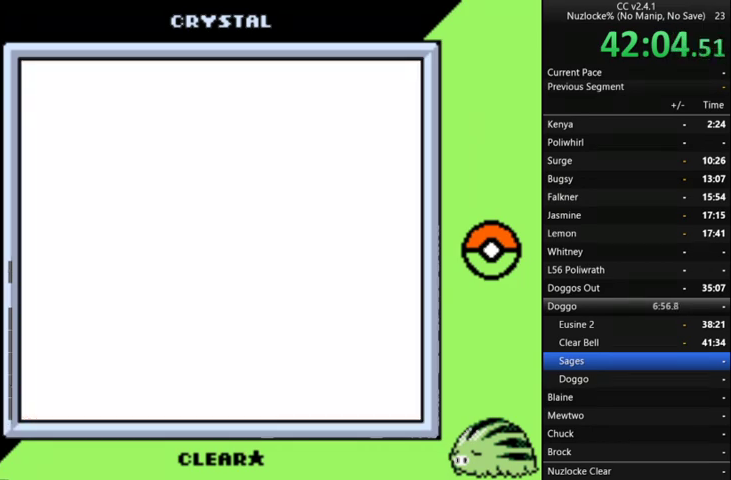
{"buttons": [], "events": []}
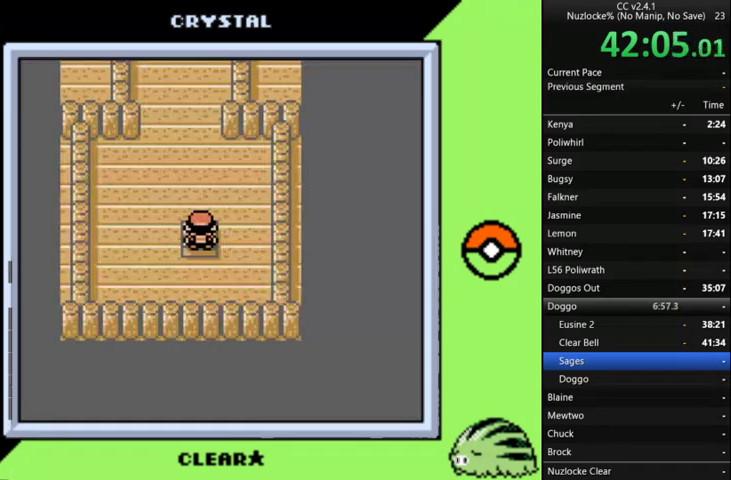
{"buttons": ["DPAD_UP"], "events": [[500, "DPAD_UP", "down"]]}
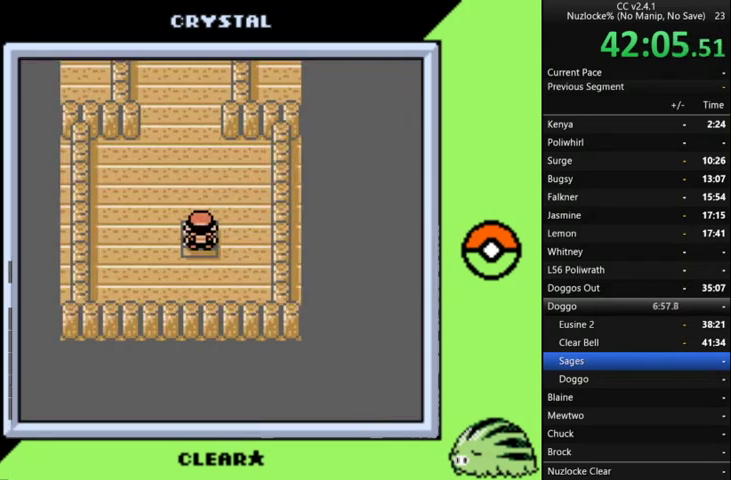
{"buttons": ["DPAD_UP"], "events": []}
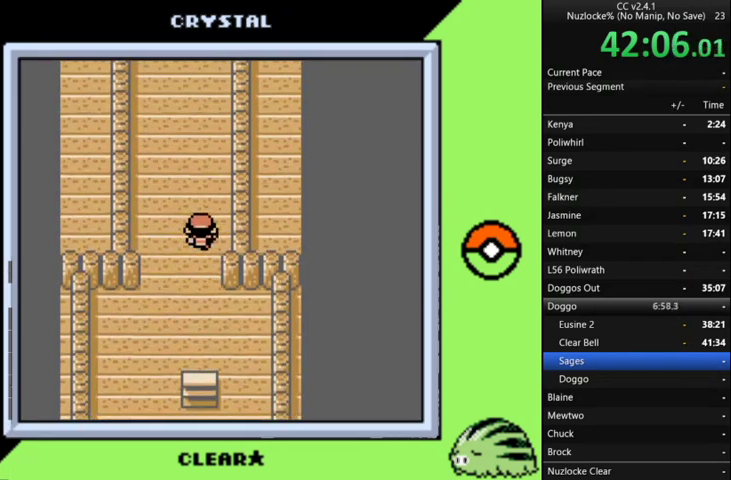
{"buttons": ["DPAD_UP"], "events": []}
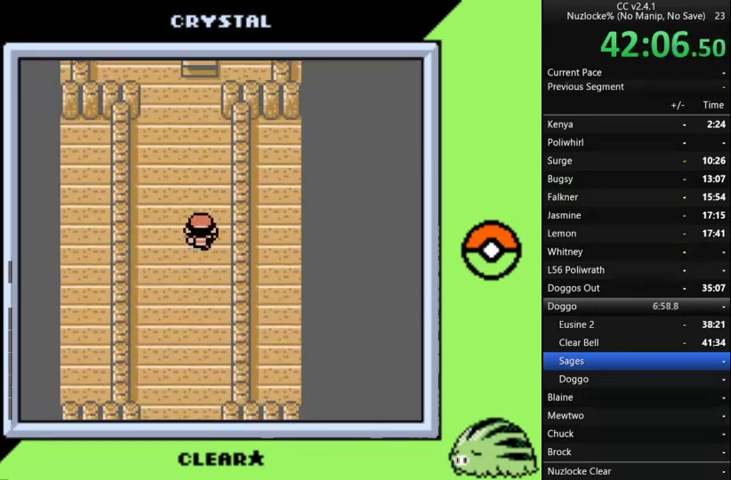
{"buttons": ["DPAD_UP"], "events": []}
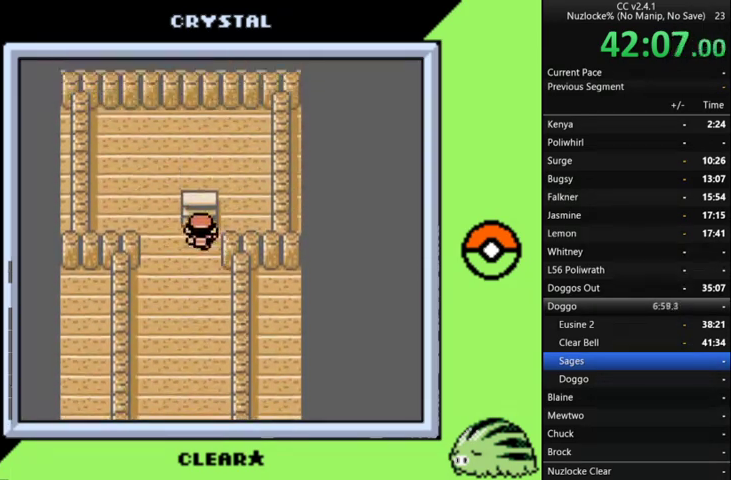
{"buttons": [], "events": [[167, "DPAD_UP", "up"]]}
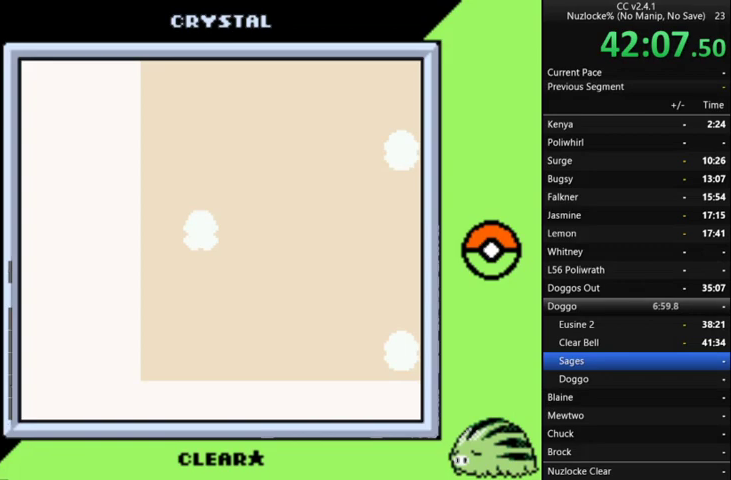
{"buttons": [], "events": []}
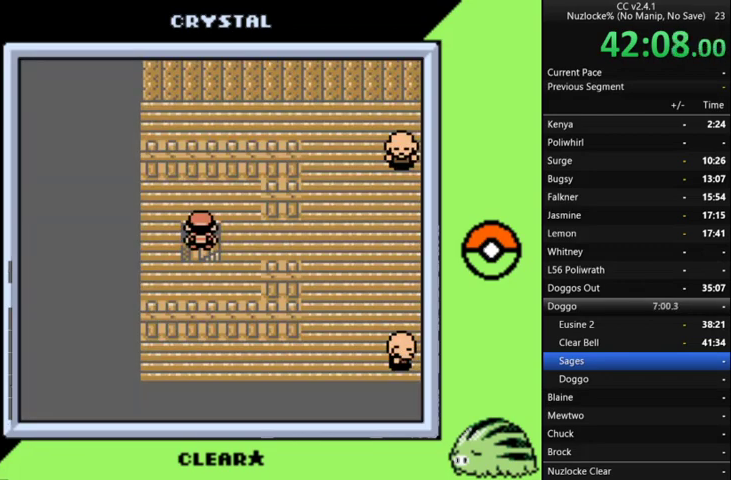
{"buttons": [], "events": [[100, "START", "down"], [200, "START", "up"]]}
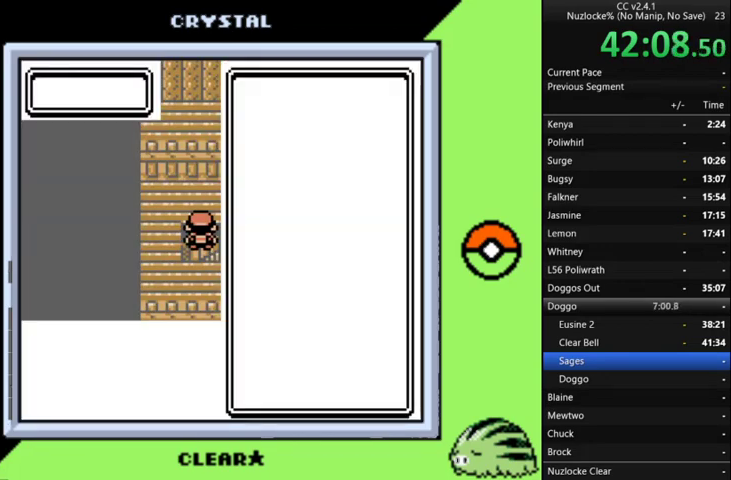
{"buttons": [], "events": [[200, "DPAD_DOWN", "down"], [333, "DPAD_DOWN", "up"]]}
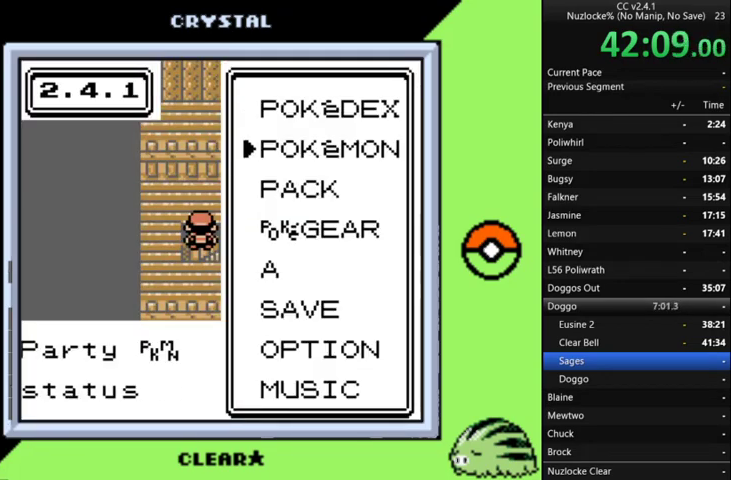
{"buttons": [], "events": [[33, "DPAD_DOWN", "down"], [167, "A", "down"], [167, "DPAD_DOWN", "up"], [267, "A", "up"]]}
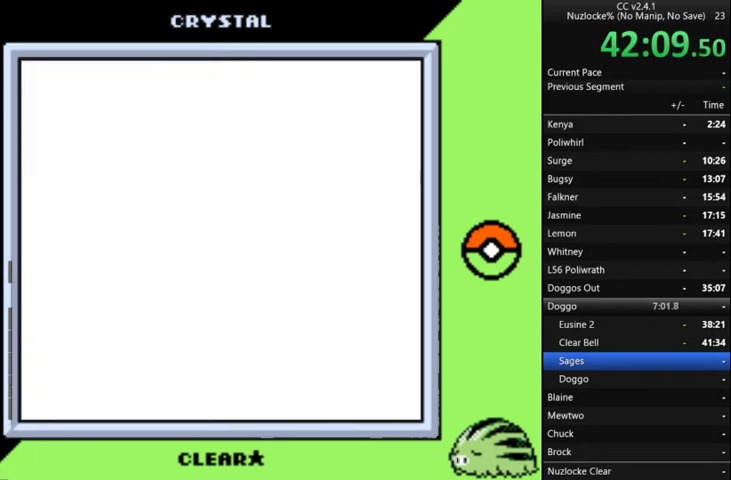
{"buttons": [], "events": []}
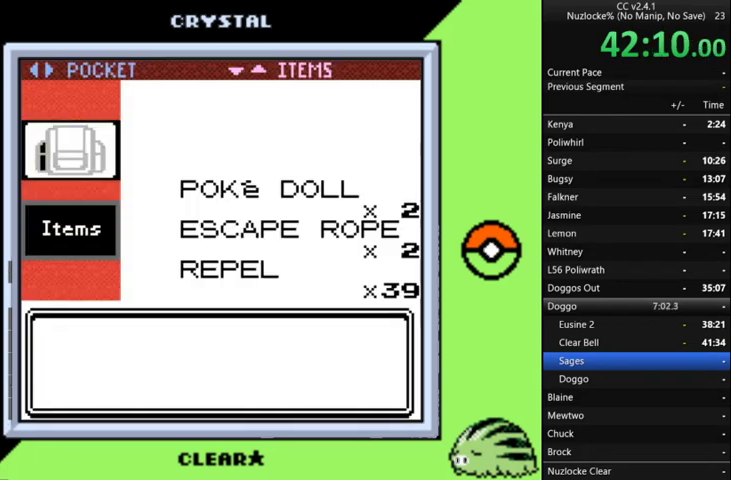
{"buttons": [], "events": [[333, "DPAD_DOWN", "down"], [500, "DPAD_DOWN", "up"]]}
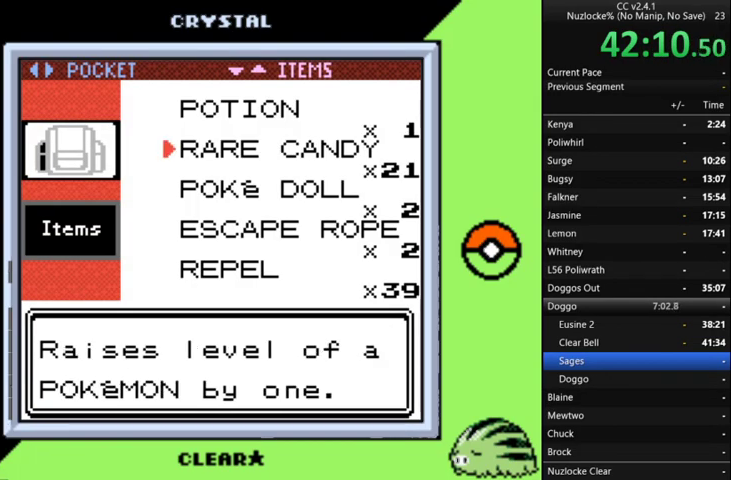
{"buttons": ["DPAD_DOWN"], "events": [[67, "DPAD_DOWN", "down"]]}
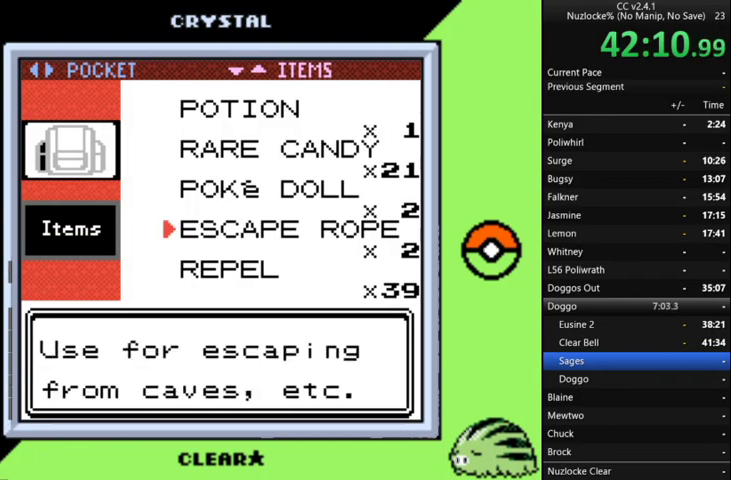
{"buttons": ["DPAD_DOWN"], "events": []}
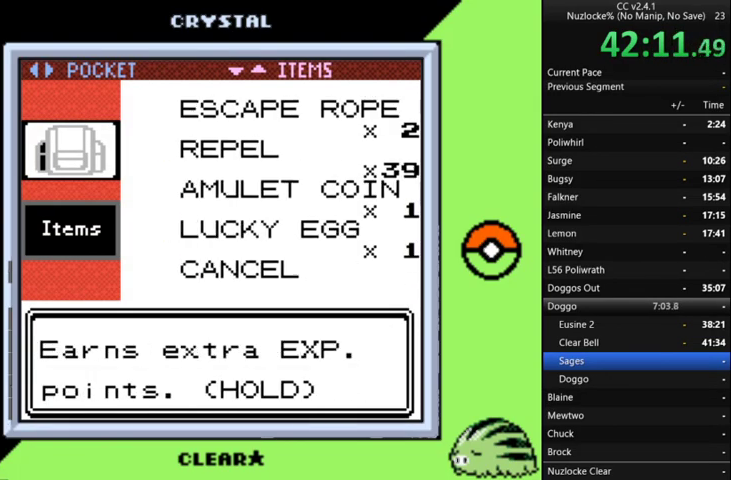
{"buttons": [], "events": [[300, "DPAD_DOWN", "up"]]}
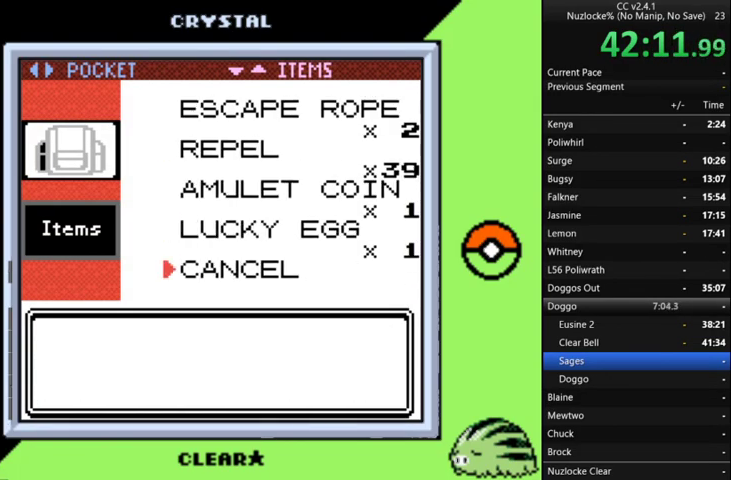
{"buttons": ["DPAD_UP"], "events": [[33, "DPAD_UP", "down"], [167, "DPAD_UP", "up"], [267, "DPAD_UP", "down"]]}
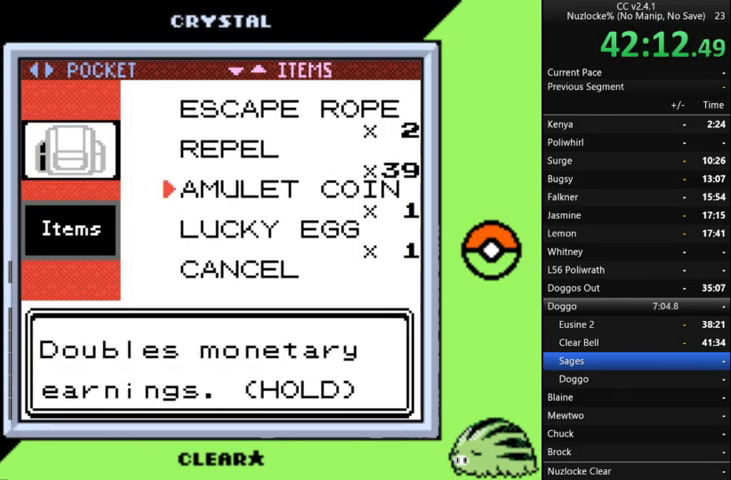
{"buttons": ["DPAD_UP"], "events": []}
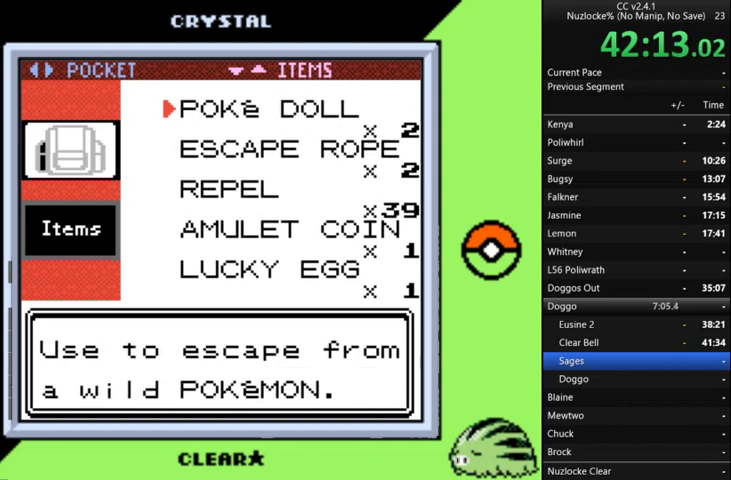
{"buttons": ["DPAD_UP"], "events": []}
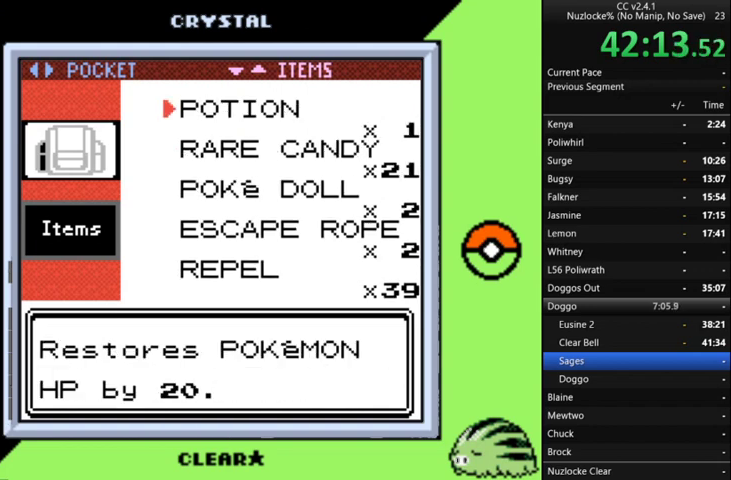
{"buttons": ["DPAD_DOWN"], "events": [[200, "DPAD_DOWN", "down"], [200, "DPAD_UP", "up"]]}
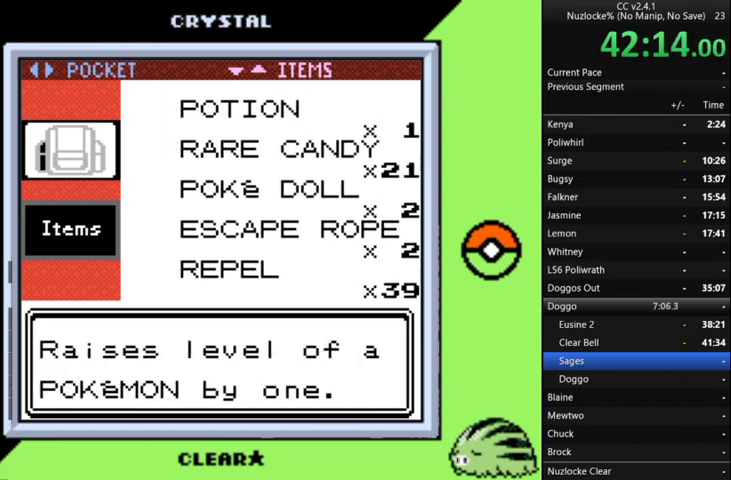
{"buttons": [], "events": [[433, "DPAD_DOWN", "up"]]}
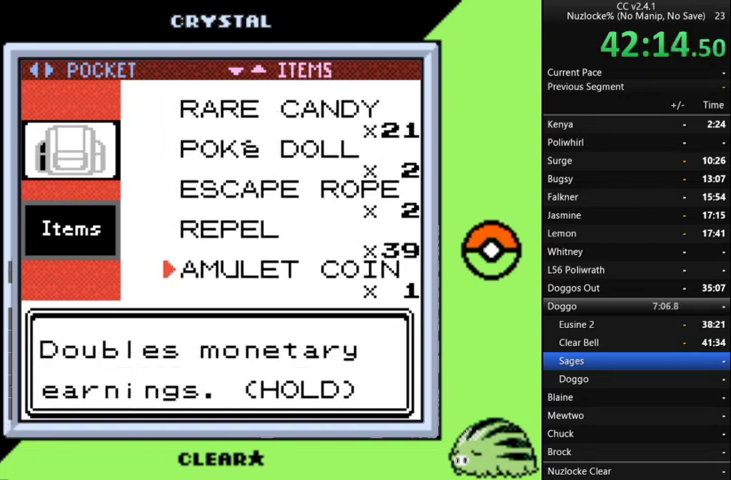
{"buttons": [], "events": [[133, "DPAD_DOWN", "down"], [267, "DPAD_DOWN", "up"]]}
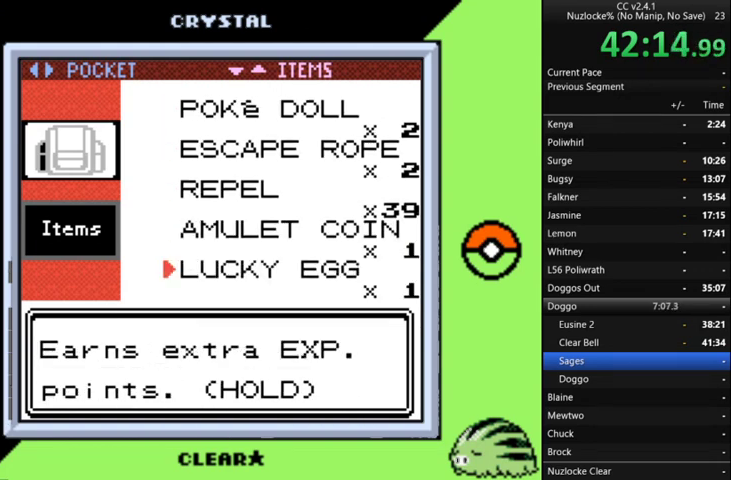
{"buttons": [], "events": []}
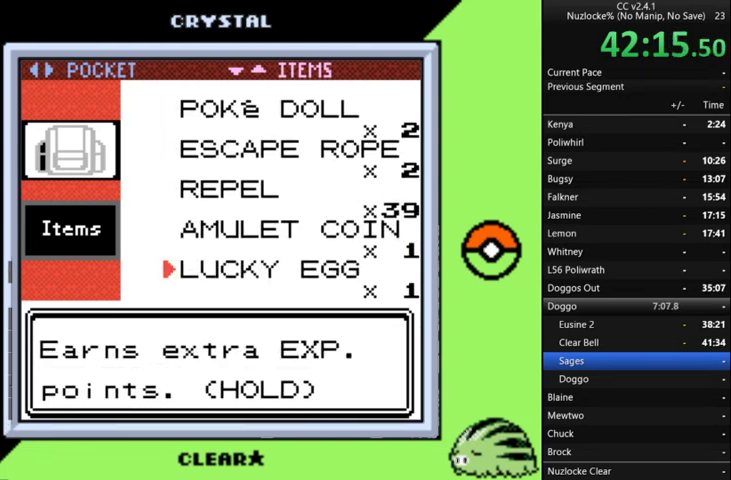
{"buttons": [], "events": []}
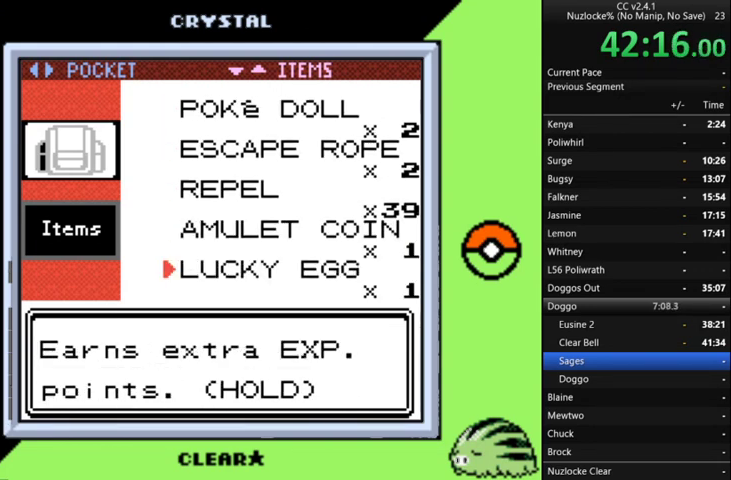
{"buttons": [], "events": [[333, "A", "down"], [400, "A", "up"]]}
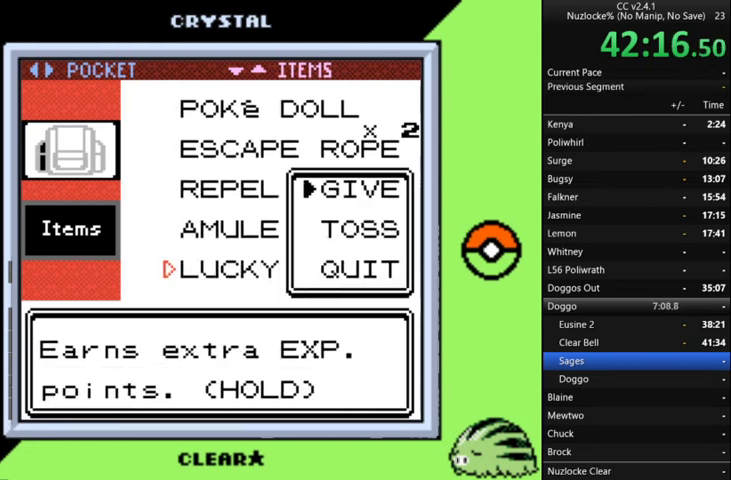
{"buttons": [], "events": []}